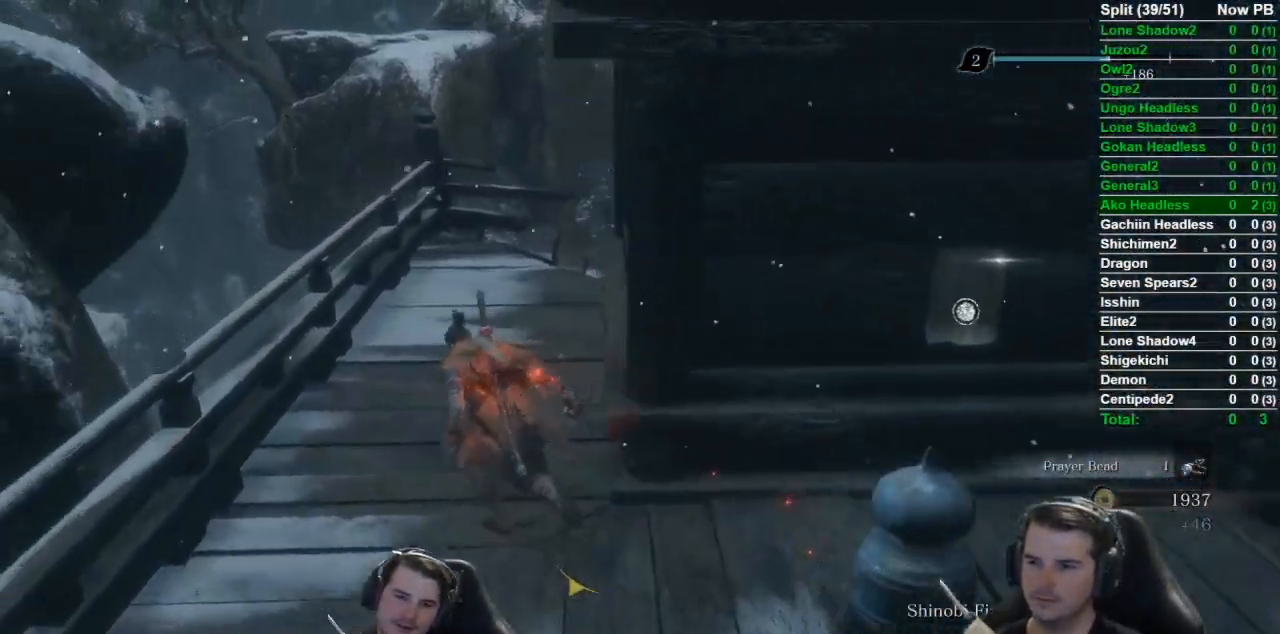
Gameplay with a controller (Xbox layout); each line is a JSON object with the inputs held at the frame after it. "events" lists button and stick changes between this image and that frame as [ms after this image, input, new state], when the widget could be followed in between.
{"buttons": ["B"], "left_stick": "up", "right_stick": "down-right", "events": [[233, "left_stick", "up"]]}
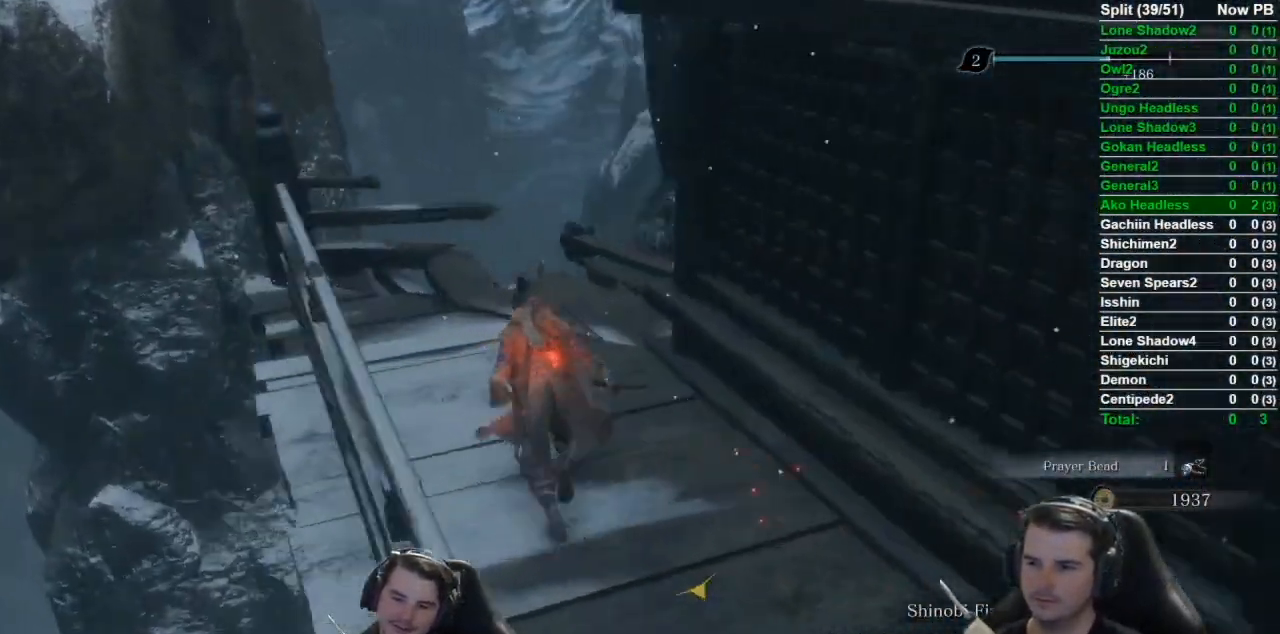
{"buttons": [], "left_stick": "up", "right_stick": "center", "events": [[33, "right_stick", "center"], [167, "A", "down"], [284, "A", "up"], [317, "B", "up"]]}
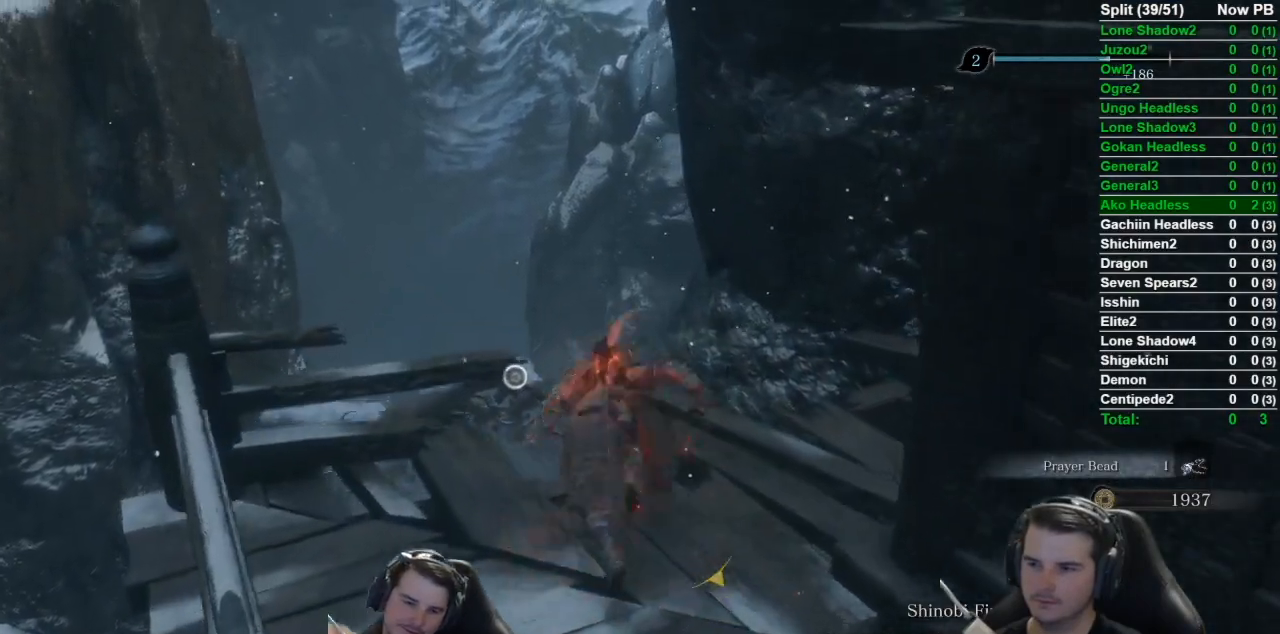
{"buttons": ["L2"], "left_stick": "up", "right_stick": "center", "events": [[433, "L2", "down"]]}
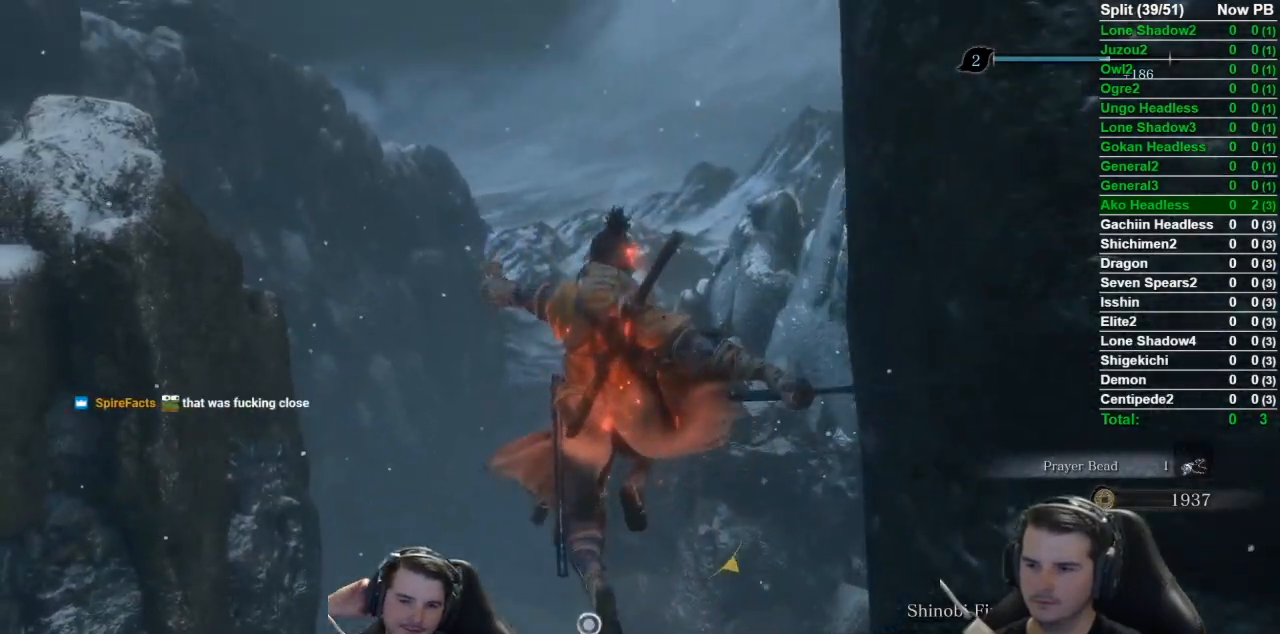
{"buttons": [], "left_stick": "up", "right_stick": "down-right", "events": [[67, "L2", "up"], [100, "L2", "down"], [350, "L2", "up"], [451, "right_stick", "down-right"]]}
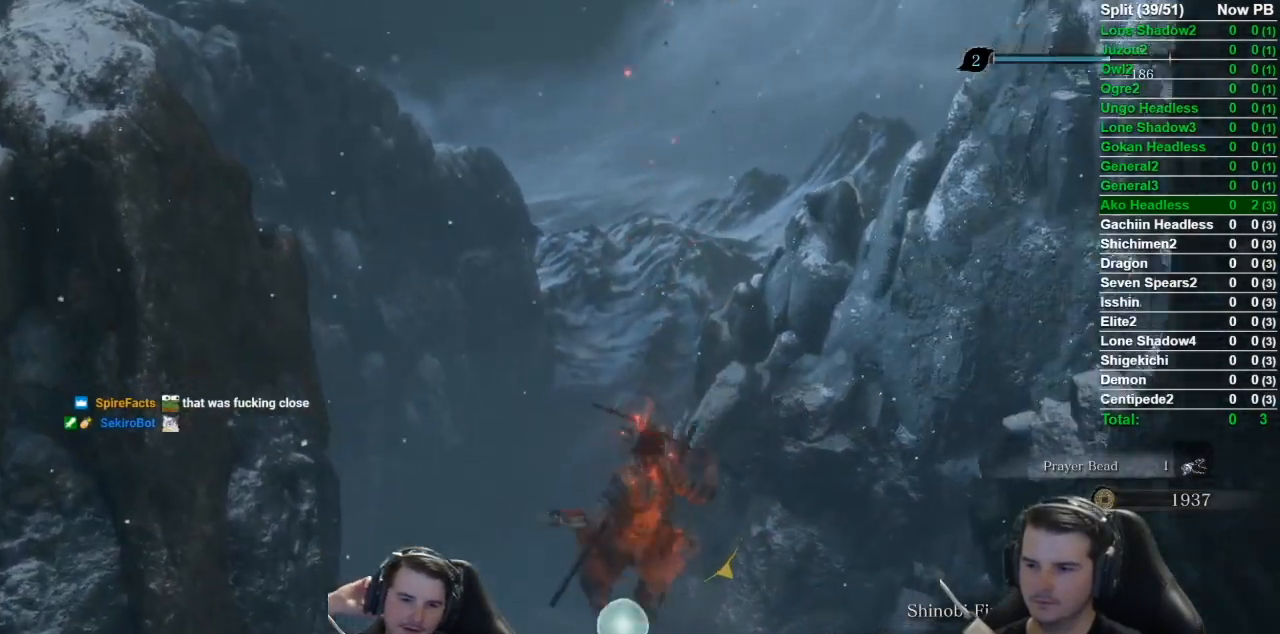
{"buttons": ["B"], "left_stick": "up", "right_stick": "down-right", "events": [[100, "B", "down"]]}